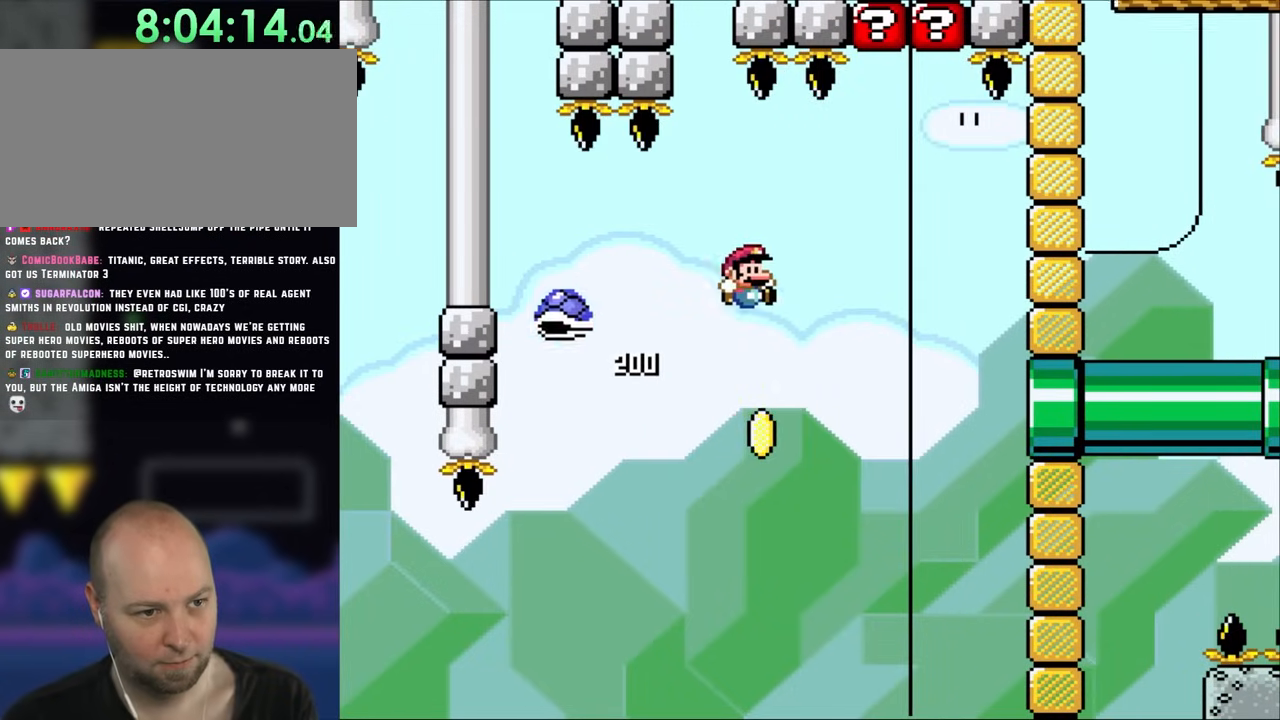
Gameplay with a controller (Nintendo layout); each line is a JSON object with the inputs held at the frame after it. "events" lists button and stick changes between this image and that frame as [ms after this image, input, new state], when the widget could be followed in between. Not read: L3 R3 Y.
{"buttons": ["B"], "events": [[183, "DPAD_RIGHT", "up"], [317, "DPAD_LEFT", "down"], [417, "DPAD_LEFT", "up"]]}
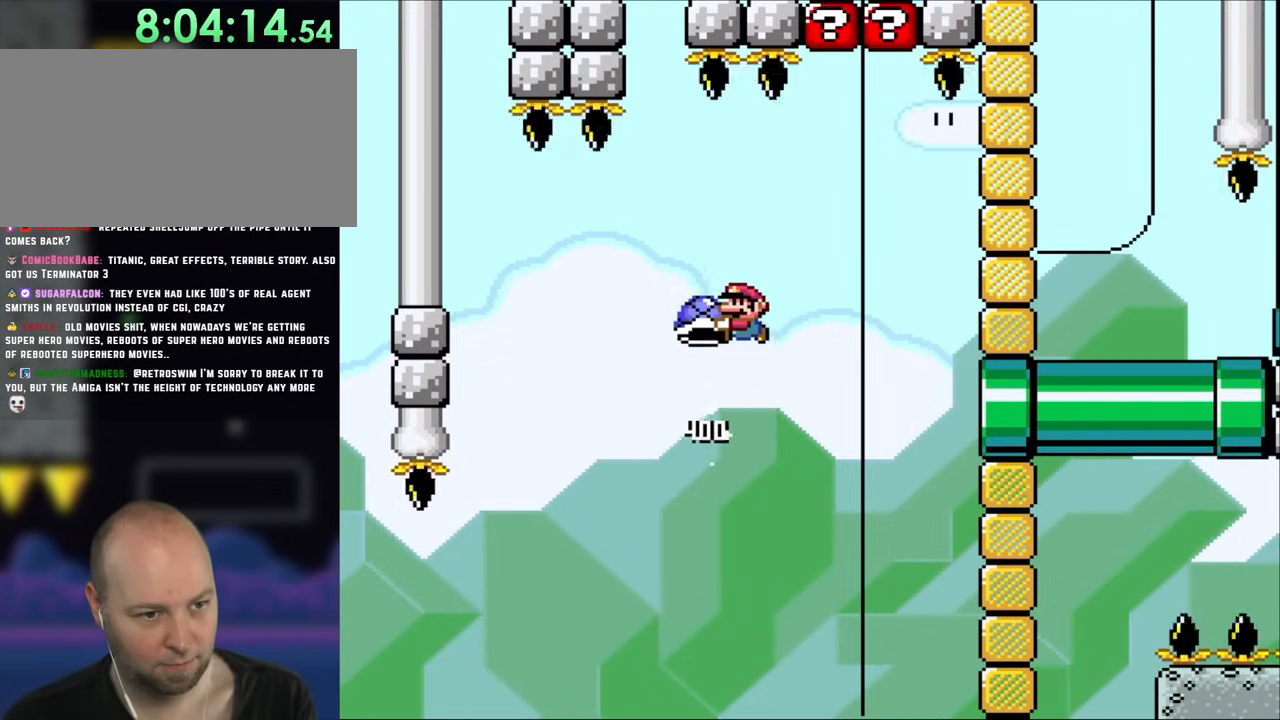
{"buttons": ["B", "DPAD_LEFT"], "events": [[383, "DPAD_LEFT", "down"]]}
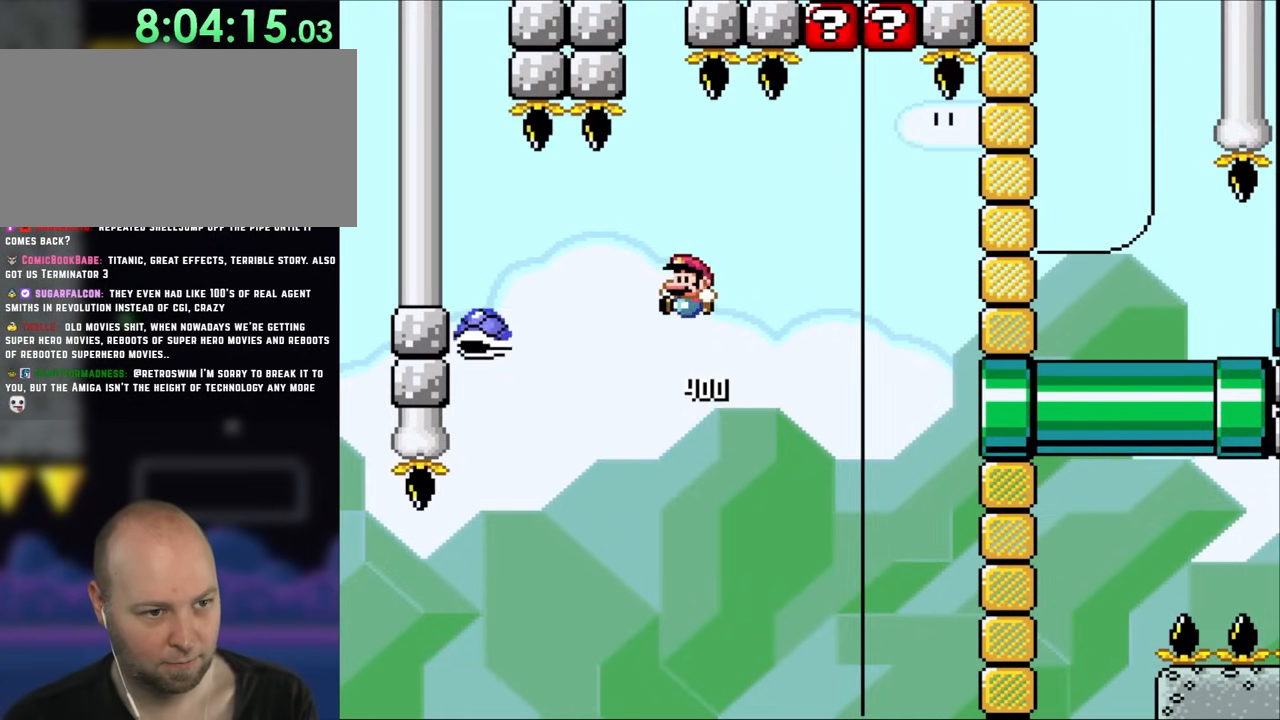
{"buttons": ["B"], "events": [[33, "DPAD_LEFT", "up"], [183, "DPAD_RIGHT", "down"], [467, "DPAD_RIGHT", "up"]]}
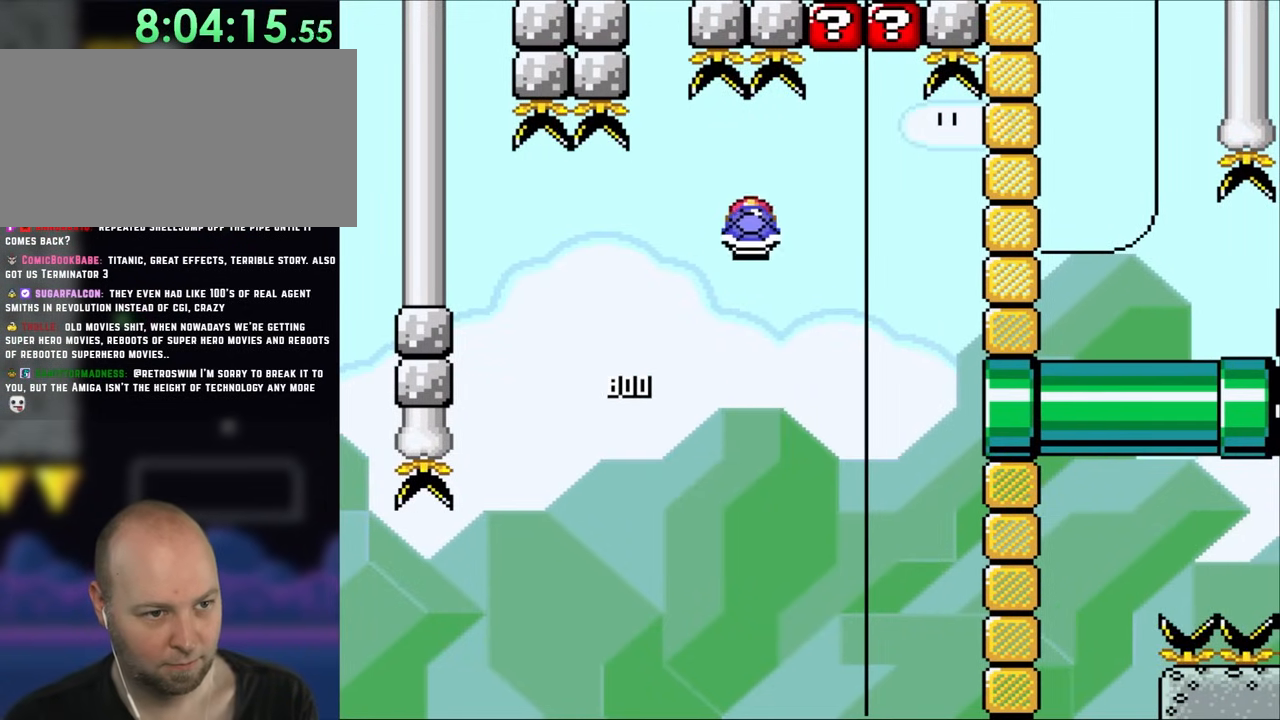
{"buttons": ["B", "DPAD_LEFT"], "events": [[117, "DPAD_LEFT", "down"], [183, "DPAD_LEFT", "up"], [417, "DPAD_LEFT", "down"]]}
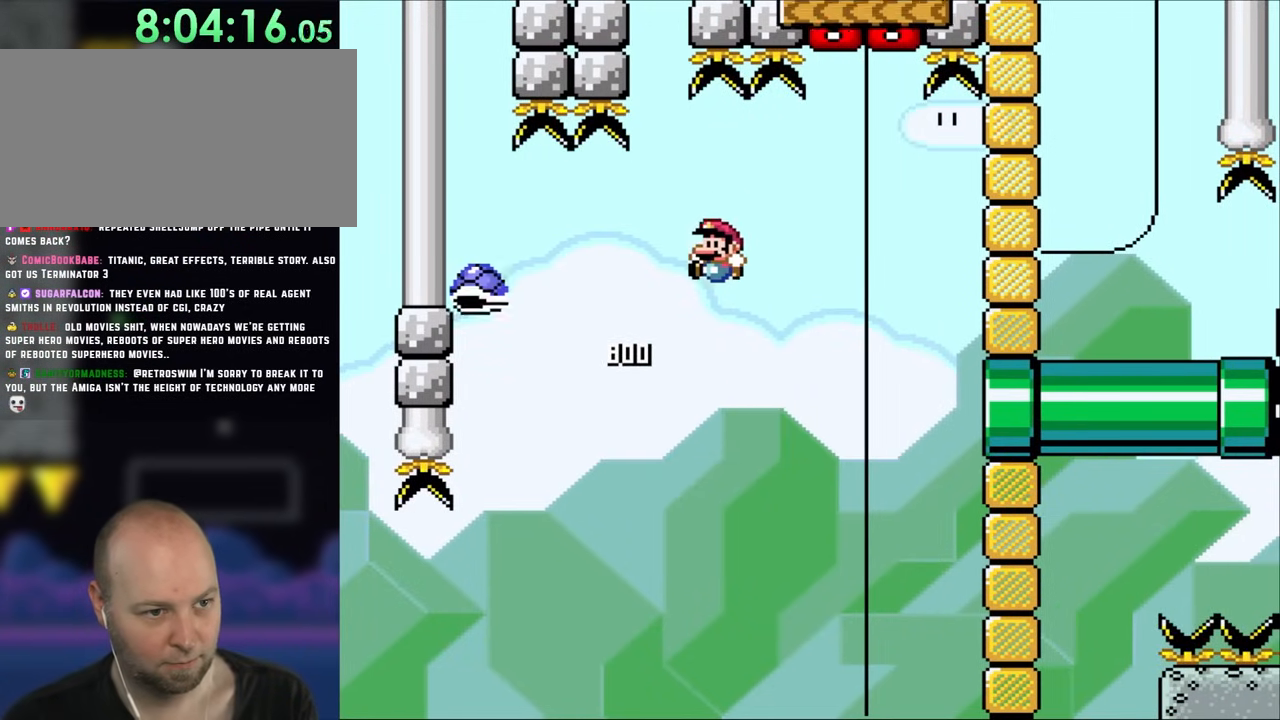
{"buttons": ["B", "DPAD_RIGHT"], "events": [[33, "DPAD_LEFT", "up"], [233, "DPAD_RIGHT", "down"]]}
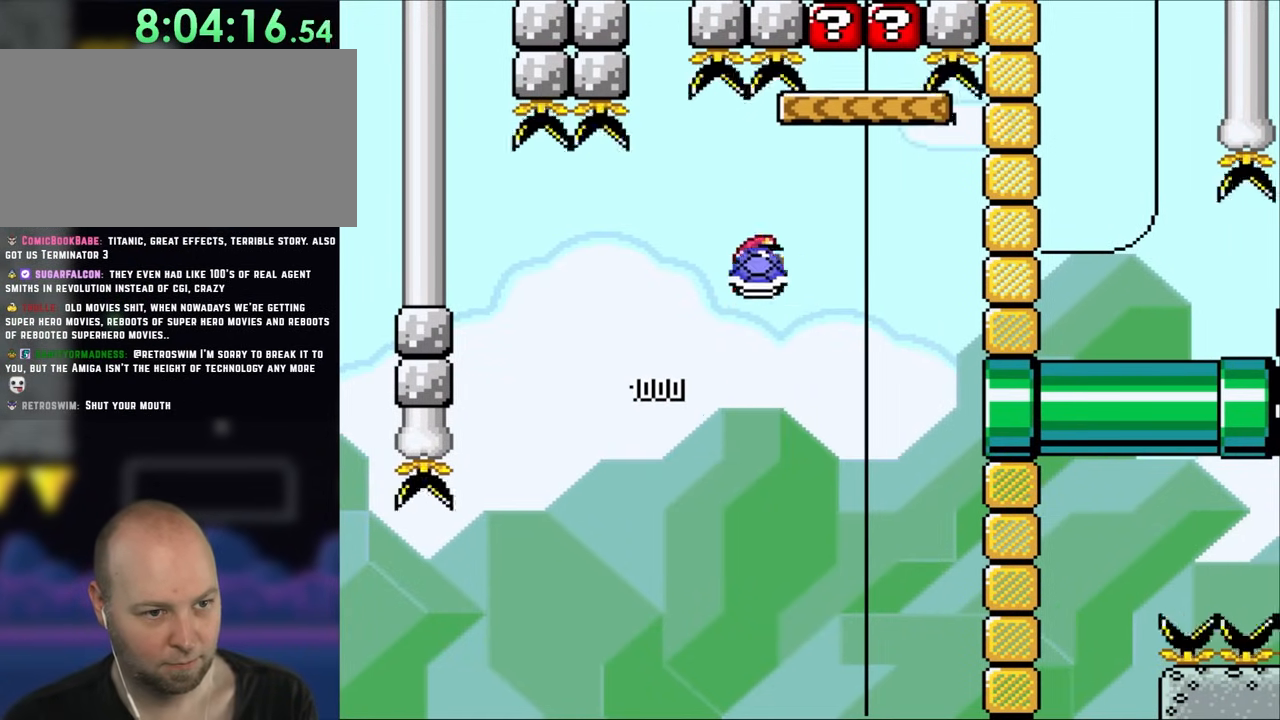
{"buttons": ["B"], "events": [[33, "DPAD_RIGHT", "up"], [117, "DPAD_LEFT", "down"], [333, "DPAD_LEFT", "up"]]}
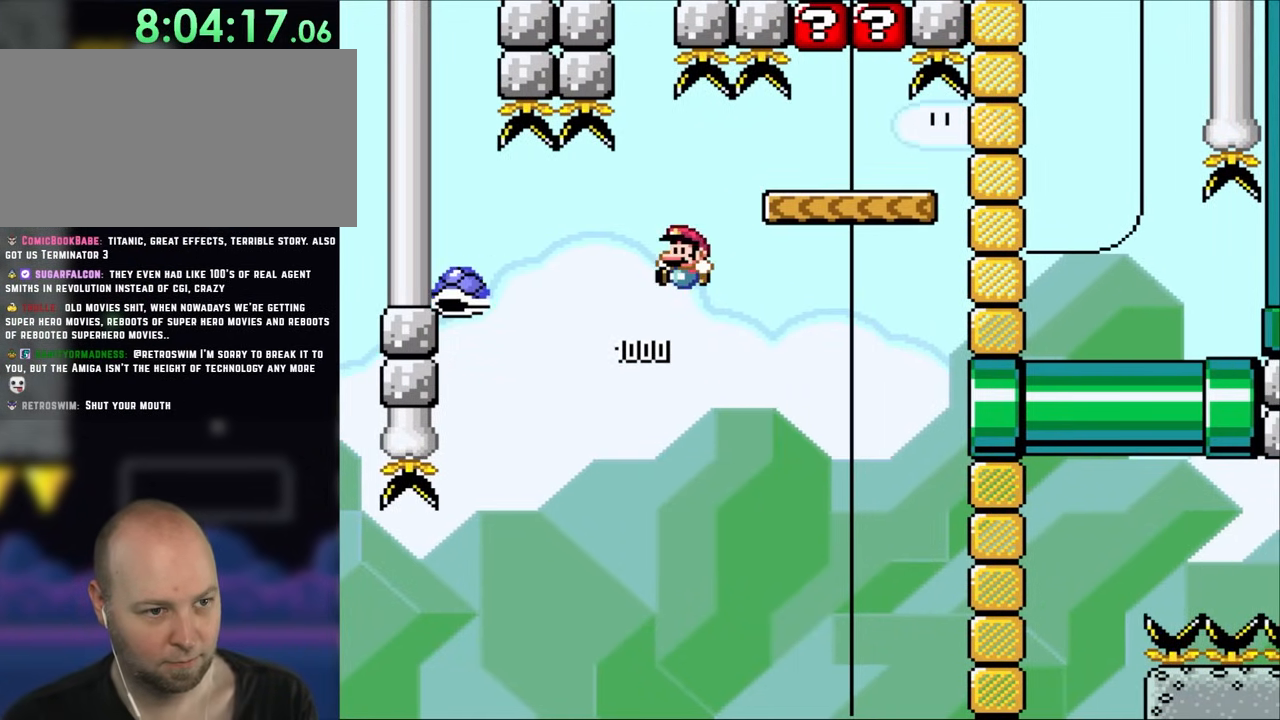
{"buttons": ["B", "DPAD_RIGHT"], "events": [[200, "DPAD_RIGHT", "down"], [300, "DPAD_RIGHT", "up"], [467, "DPAD_RIGHT", "down"]]}
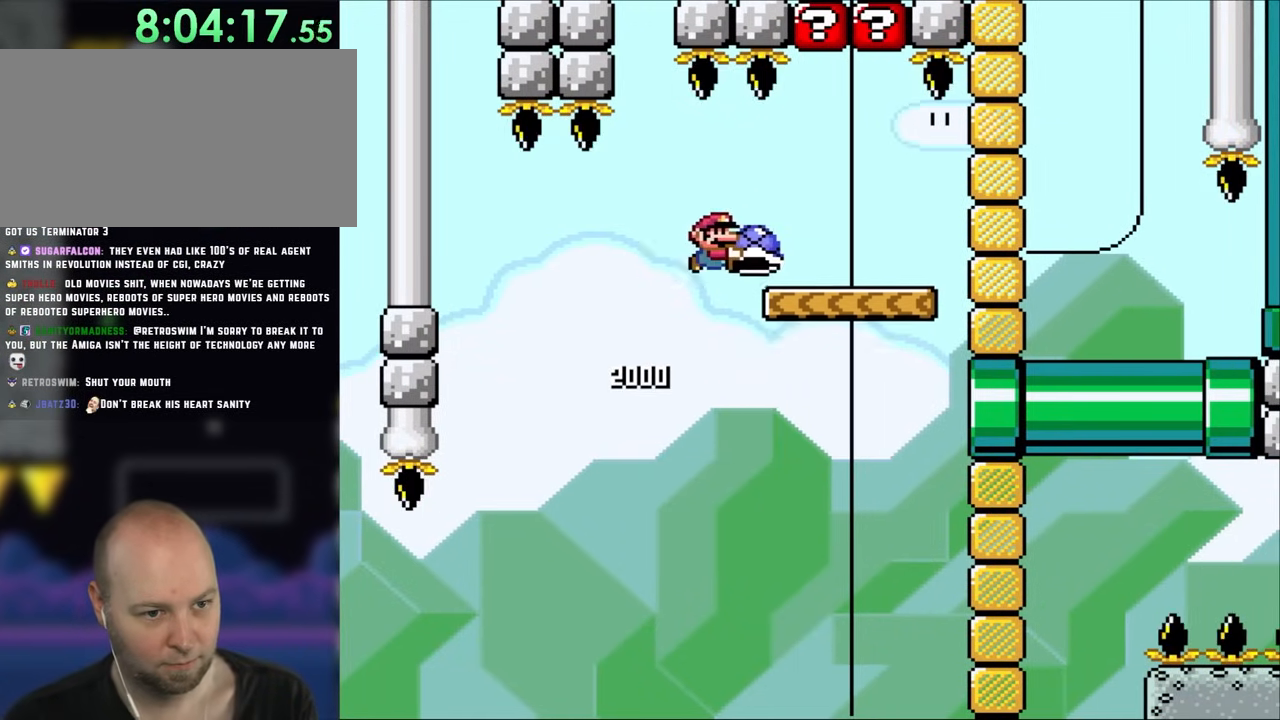
{"buttons": [], "events": [[133, "B", "up"], [350, "DPAD_RIGHT", "up"]]}
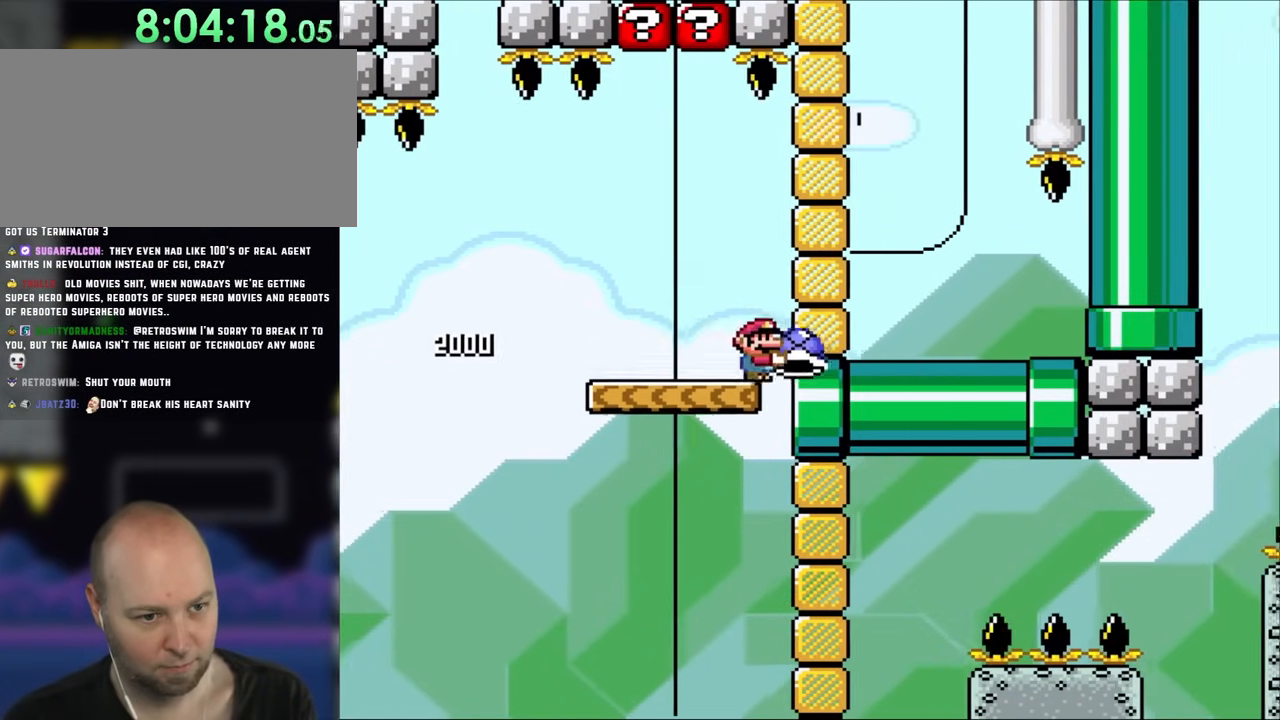
{"buttons": ["DPAD_RIGHT"], "events": [[67, "DPAD_RIGHT", "down"]]}
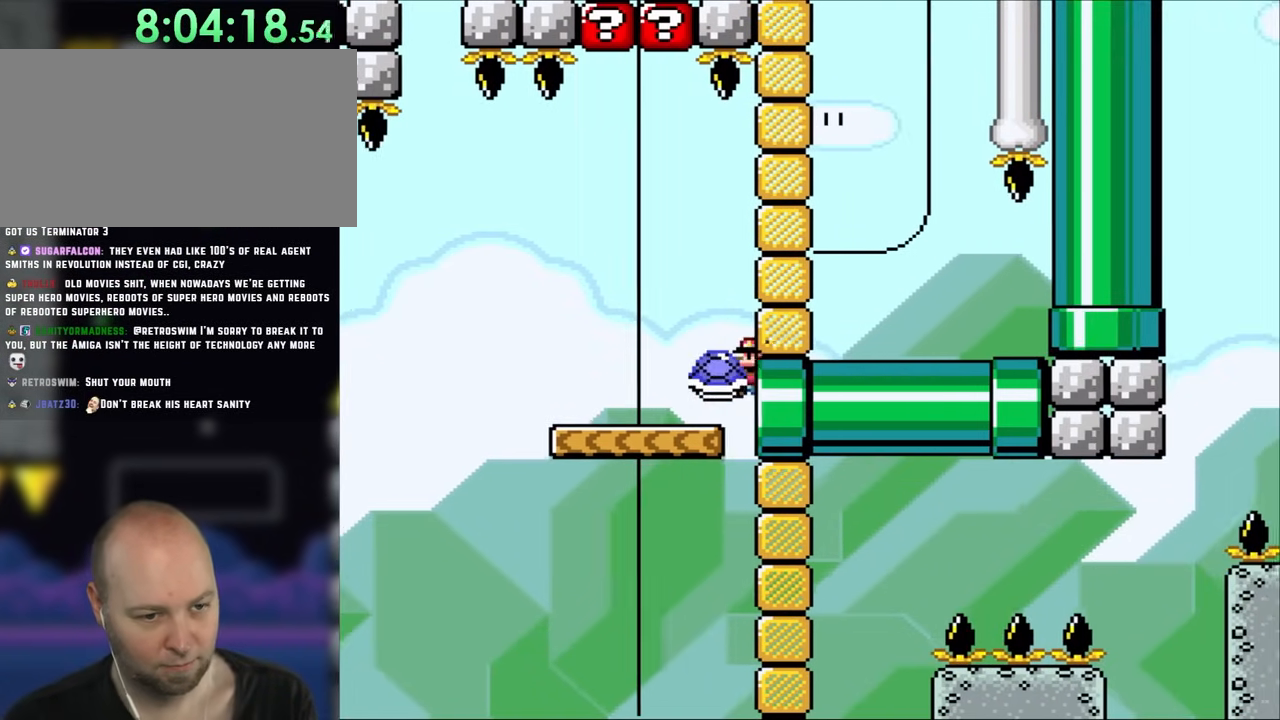
{"buttons": [], "events": [[300, "DPAD_RIGHT", "up"]]}
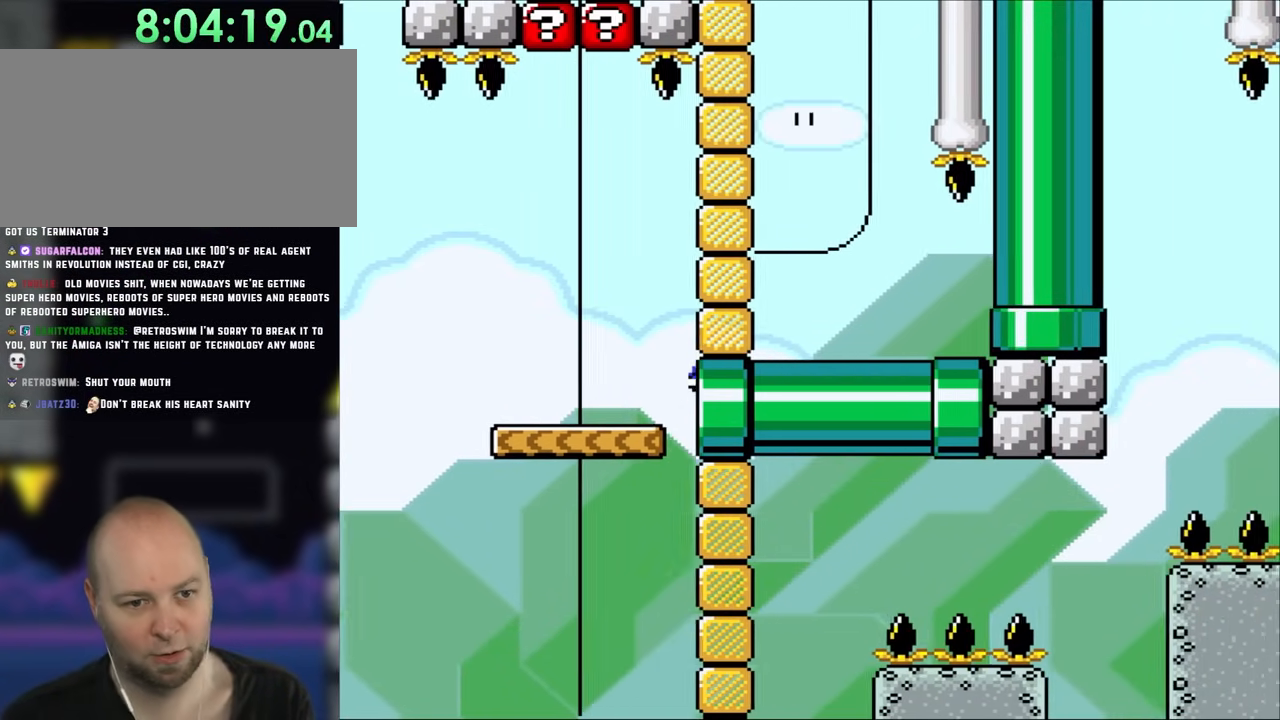
{"buttons": [], "events": []}
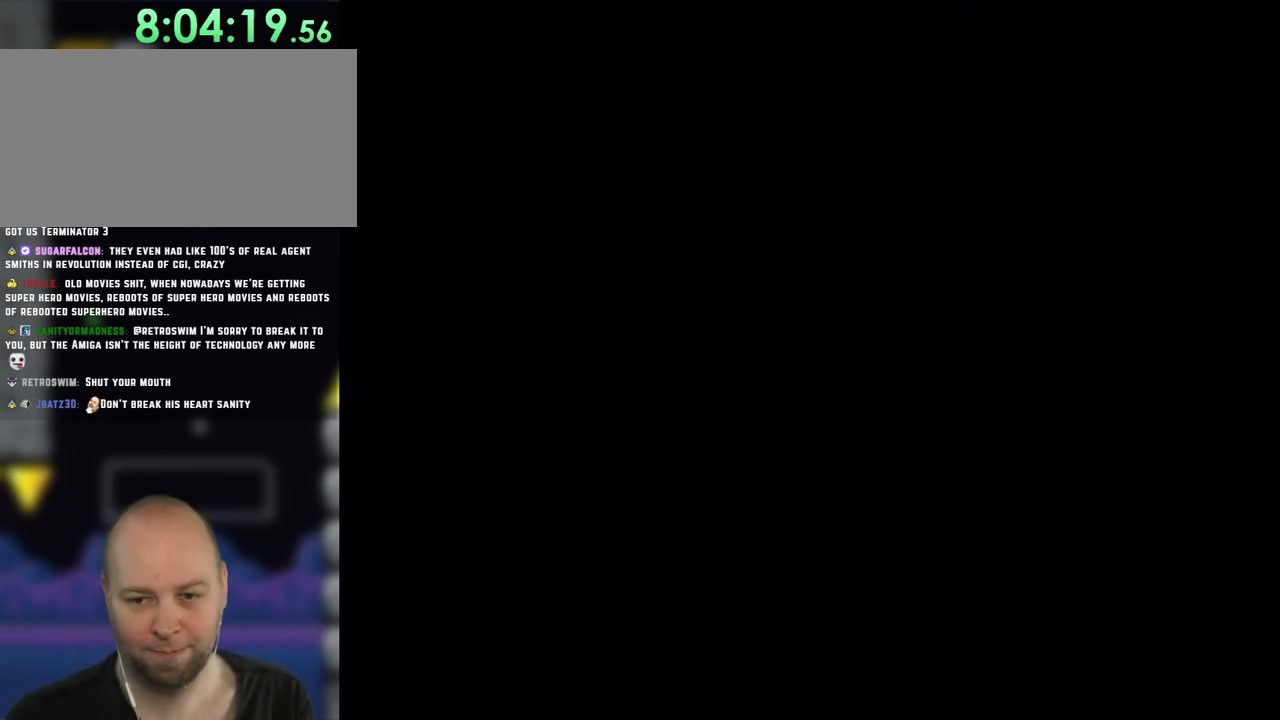
{"buttons": [], "events": []}
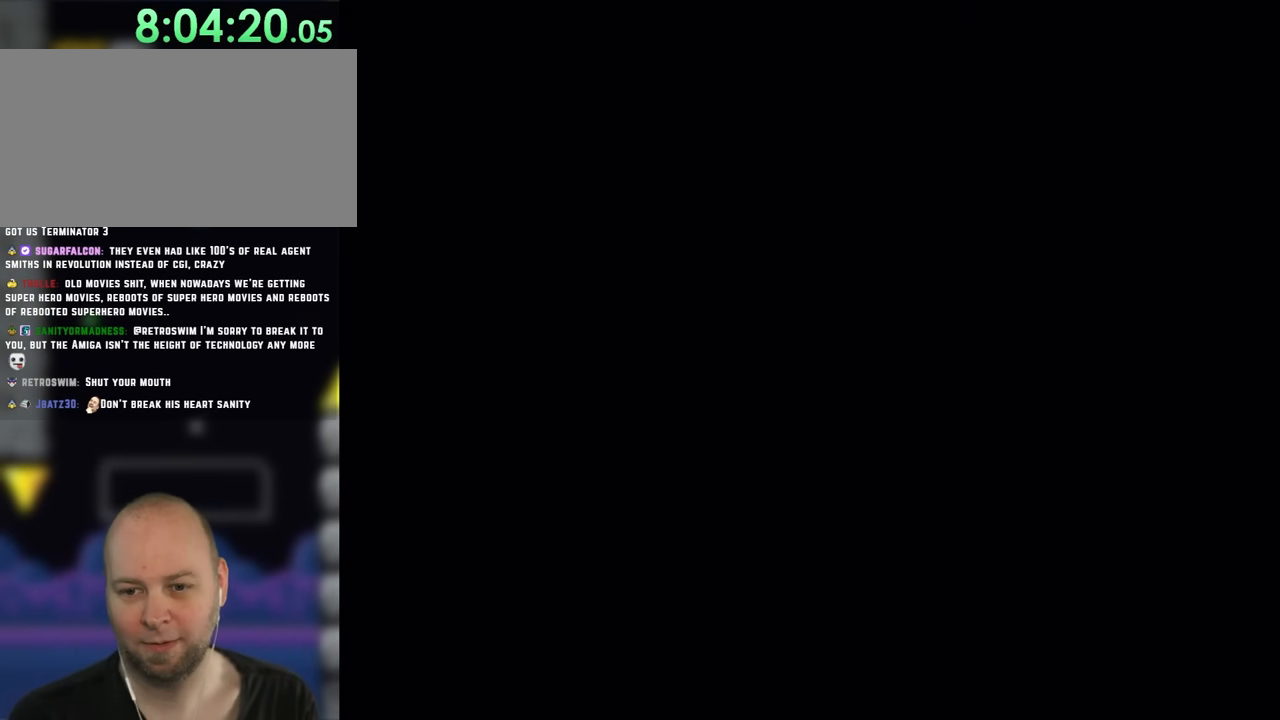
{"buttons": [], "events": []}
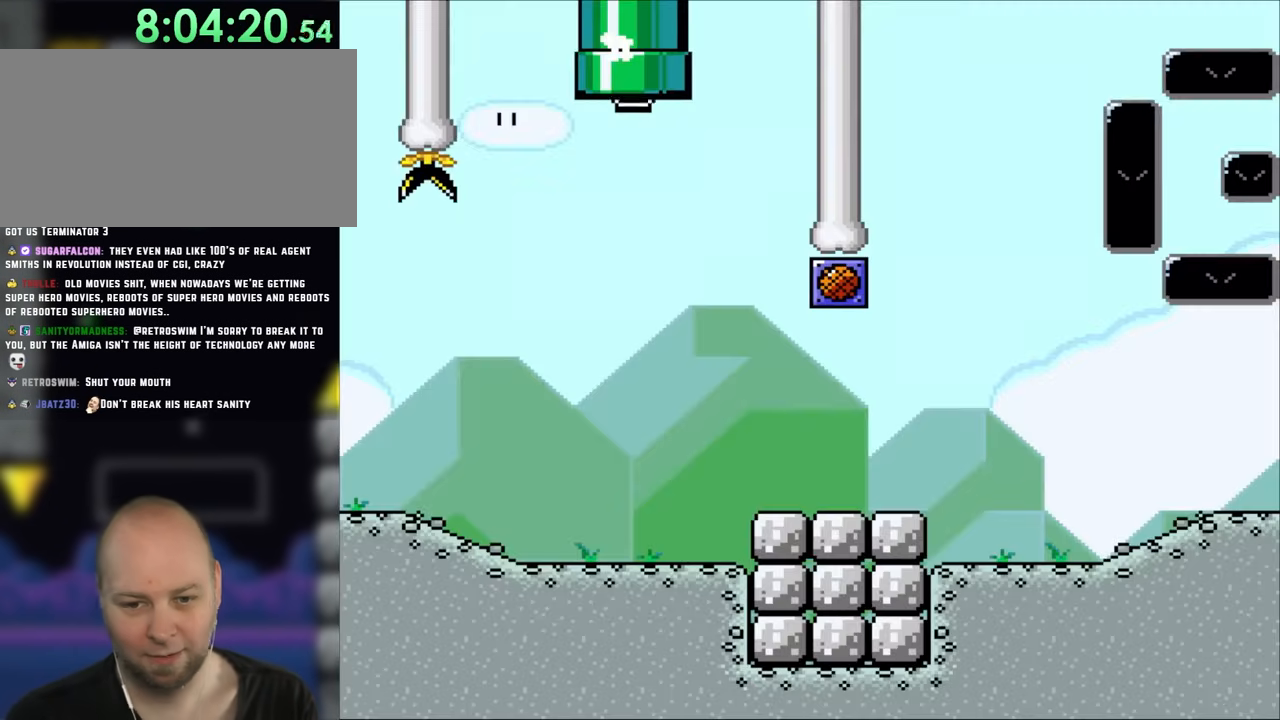
{"buttons": [], "events": []}
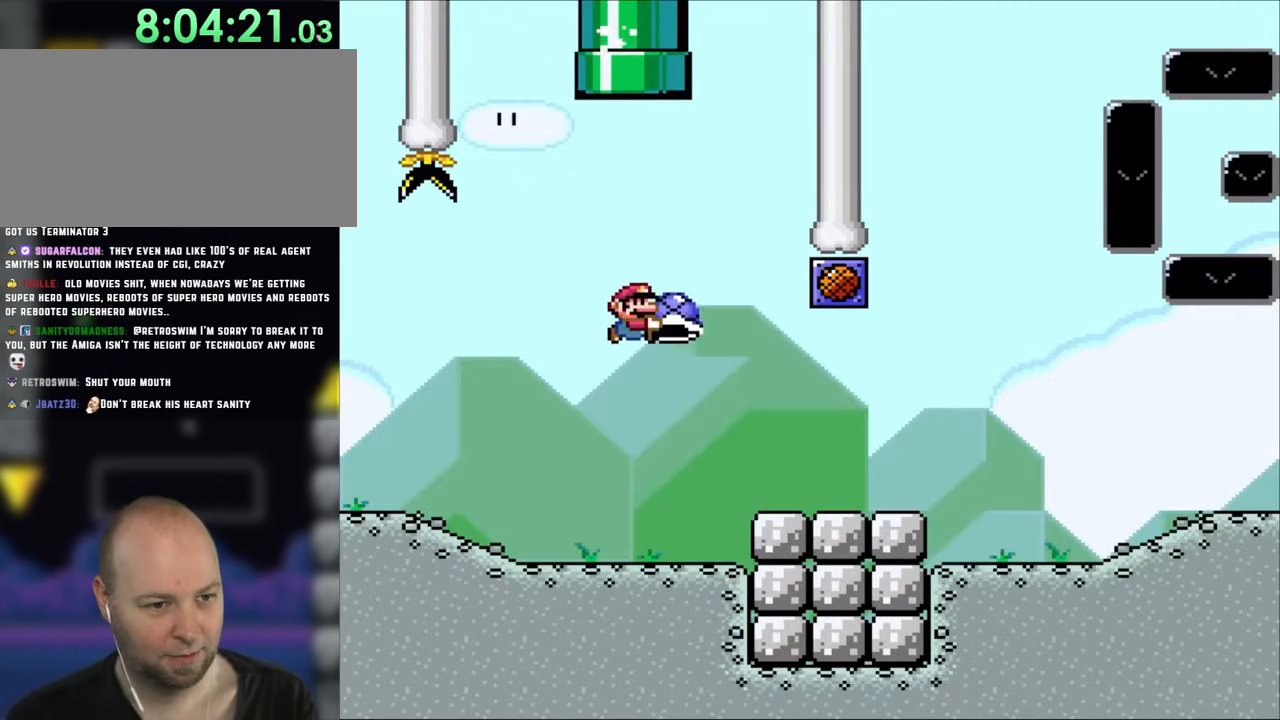
{"buttons": ["DPAD_RIGHT"], "events": [[300, "DPAD_RIGHT", "down"], [417, "B", "down"], [500, "B", "up"]]}